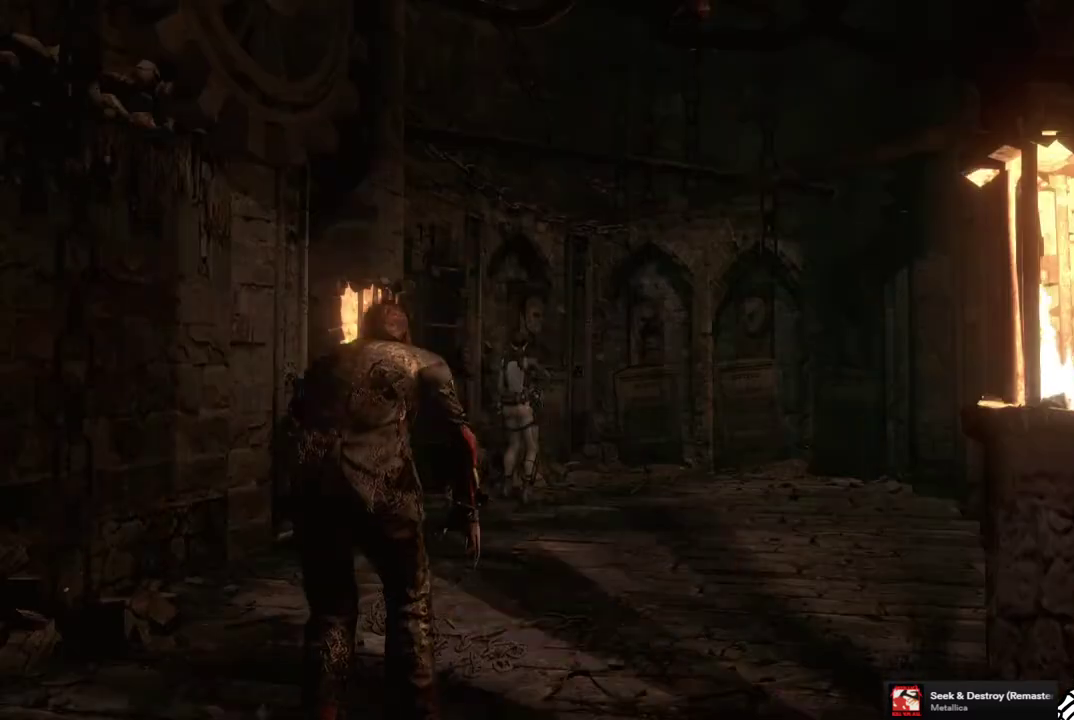
Gameplay with a controller (PlayStation layout); each line is a JSON object with the inputs held at the frame after it. "events" lists button and stick changes between this image and that frame as [ms after this image, input, new state], when the widget could be followed in between. Not read: L3 R1 R3.
{"buttons": [], "left_stick": "down", "right_stick": "center", "events": [[100, "left_stick", "down"]]}
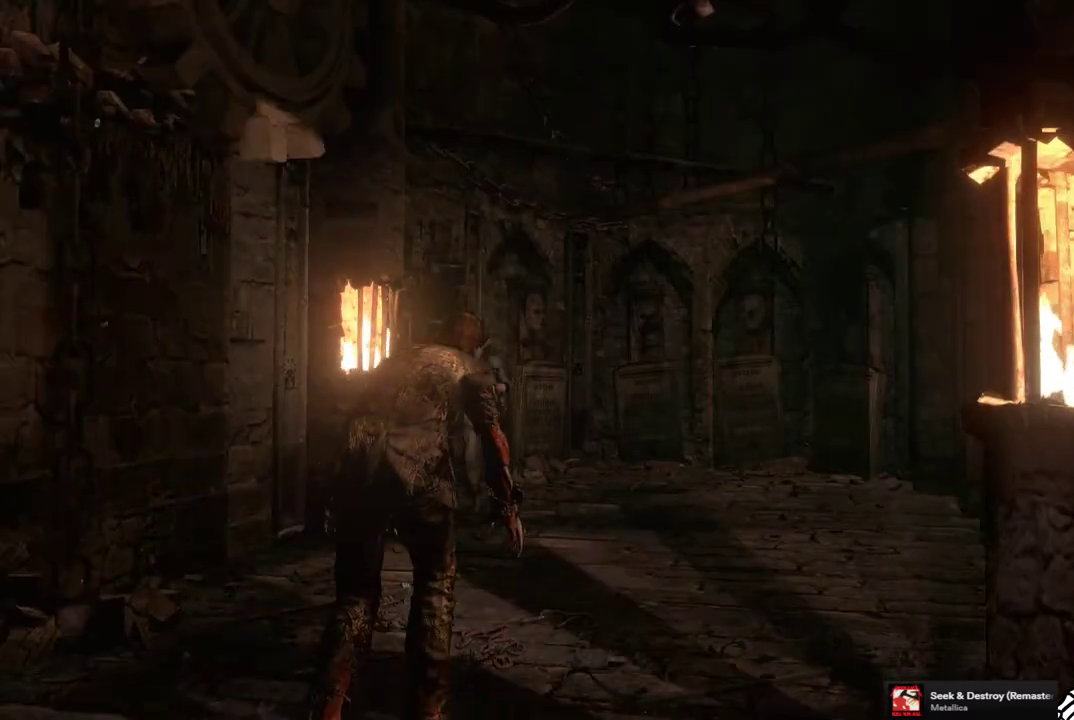
{"buttons": [], "left_stick": "down", "right_stick": "center", "events": []}
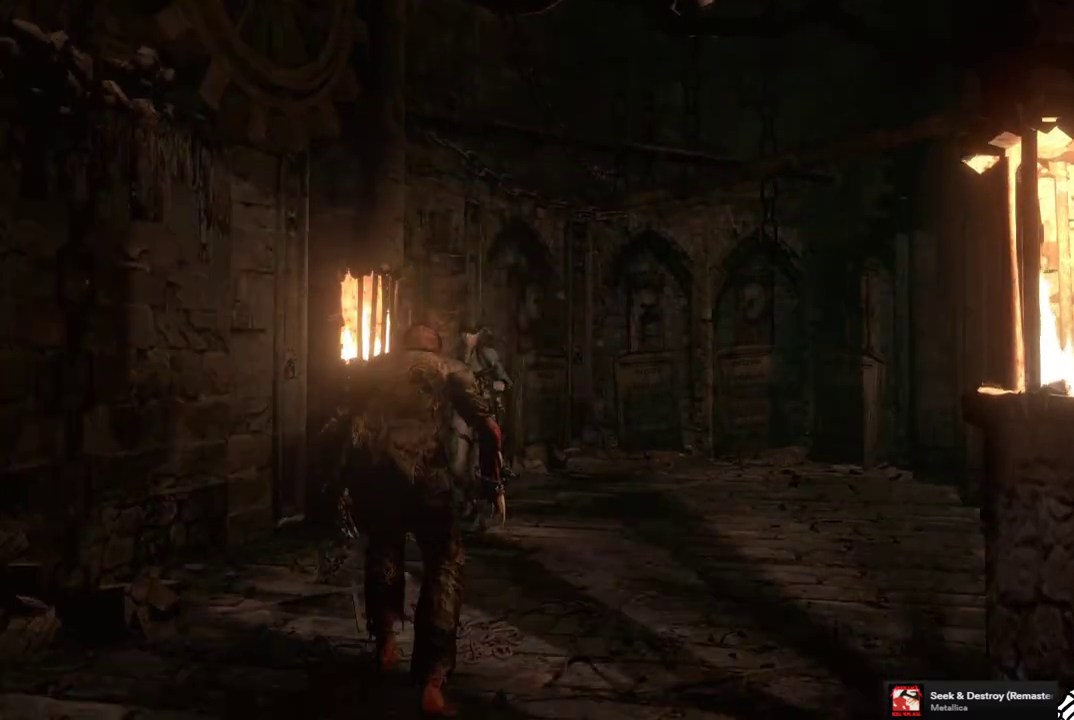
{"buttons": [], "left_stick": "center", "right_stick": "center", "events": [[100, "left_stick", "center"]]}
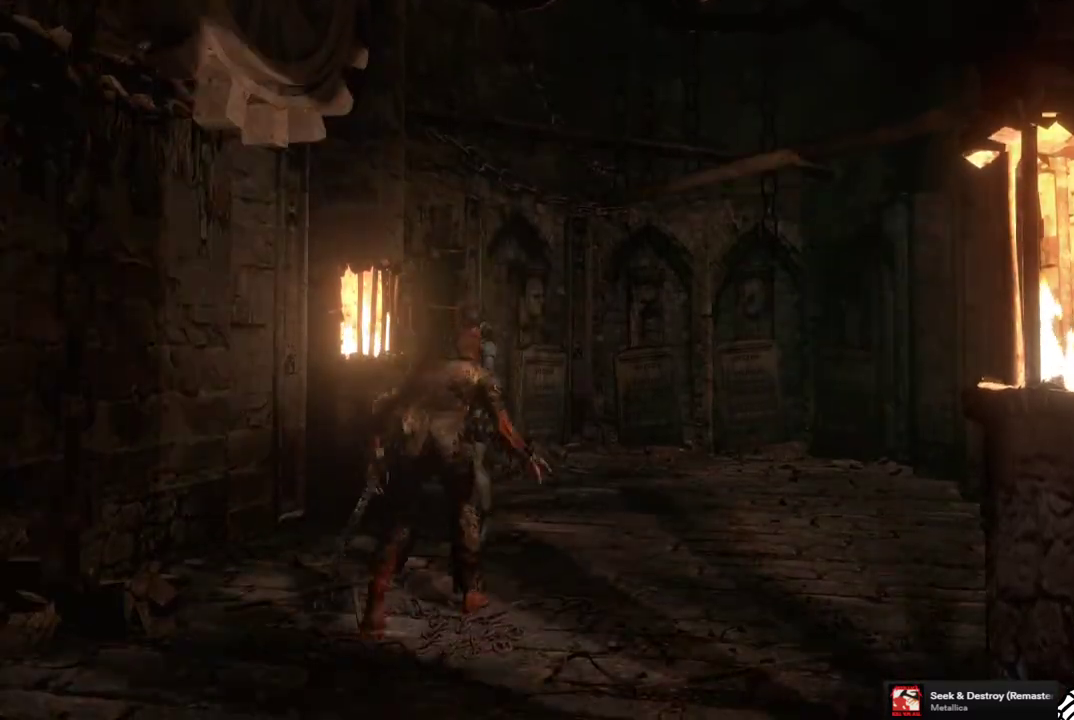
{"buttons": [], "left_stick": "up-right", "right_stick": "center", "events": [[33, "CROSS", "down"], [217, "CROSS", "up"], [417, "left_stick", "up-right"]]}
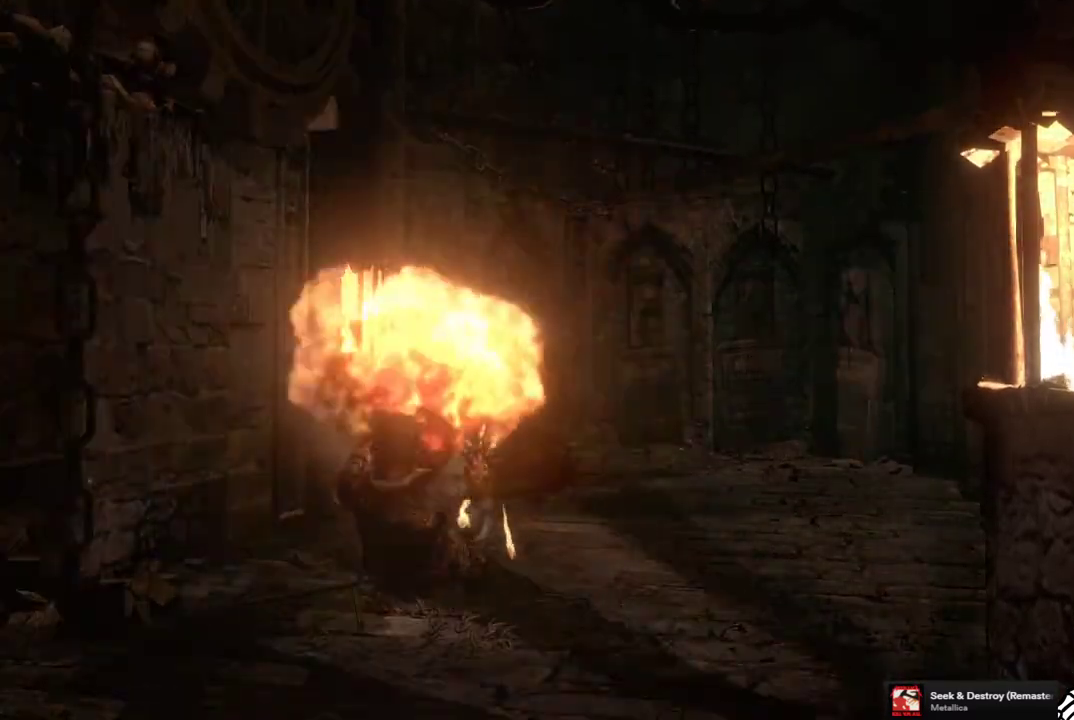
{"buttons": [], "left_stick": "down-left", "right_stick": "center", "events": [[83, "left_stick", "right"], [300, "left_stick", "up"], [367, "left_stick", "up-left"], [483, "left_stick", "down-left"]]}
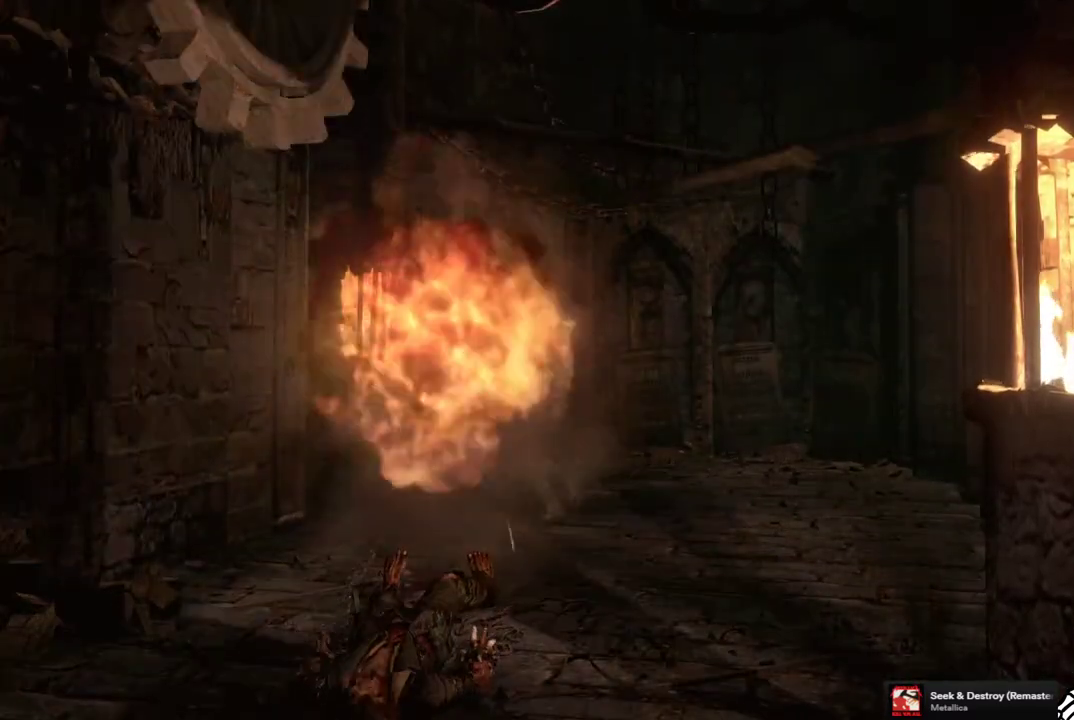
{"buttons": [], "left_stick": "down", "right_stick": "center", "events": [[100, "left_stick", "down"]]}
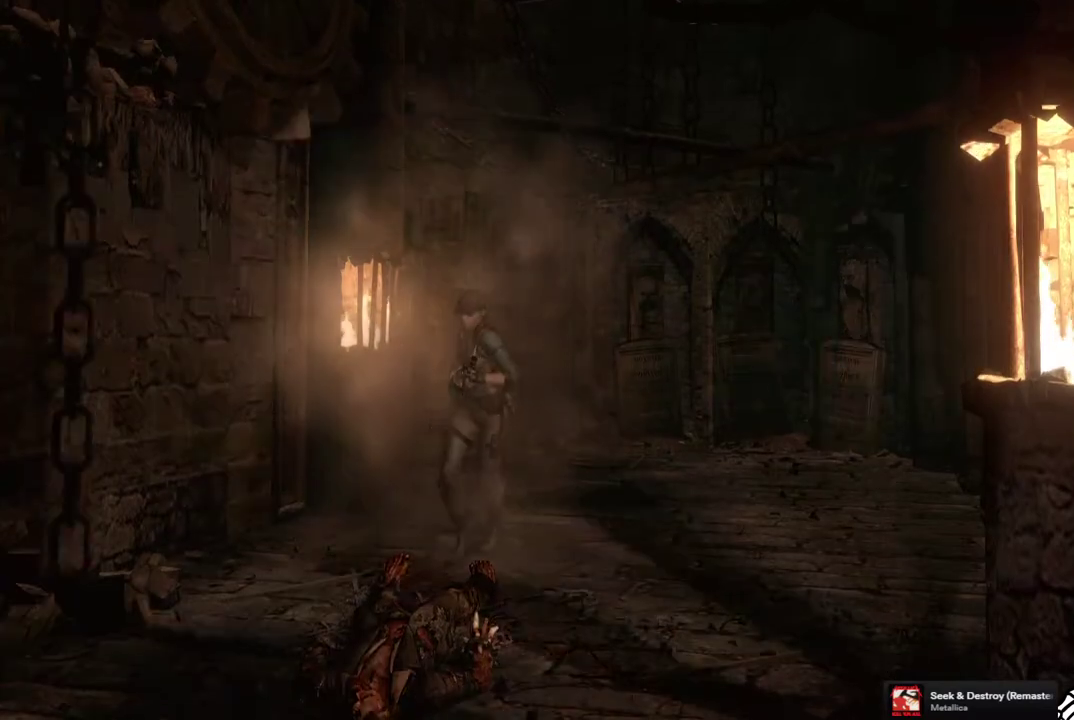
{"buttons": [], "left_stick": "down", "right_stick": "center", "events": [[233, "left_stick", "center"], [417, "left_stick", "down"]]}
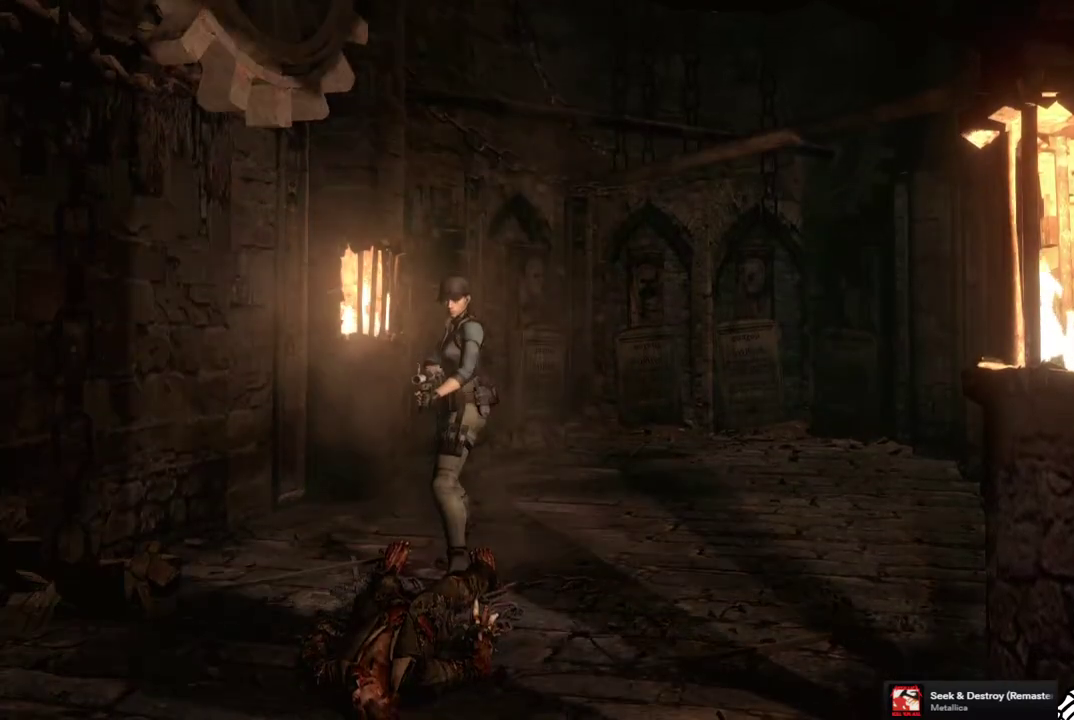
{"buttons": ["CROSS"], "left_stick": "down", "right_stick": "center", "events": [[500, "CROSS", "down"]]}
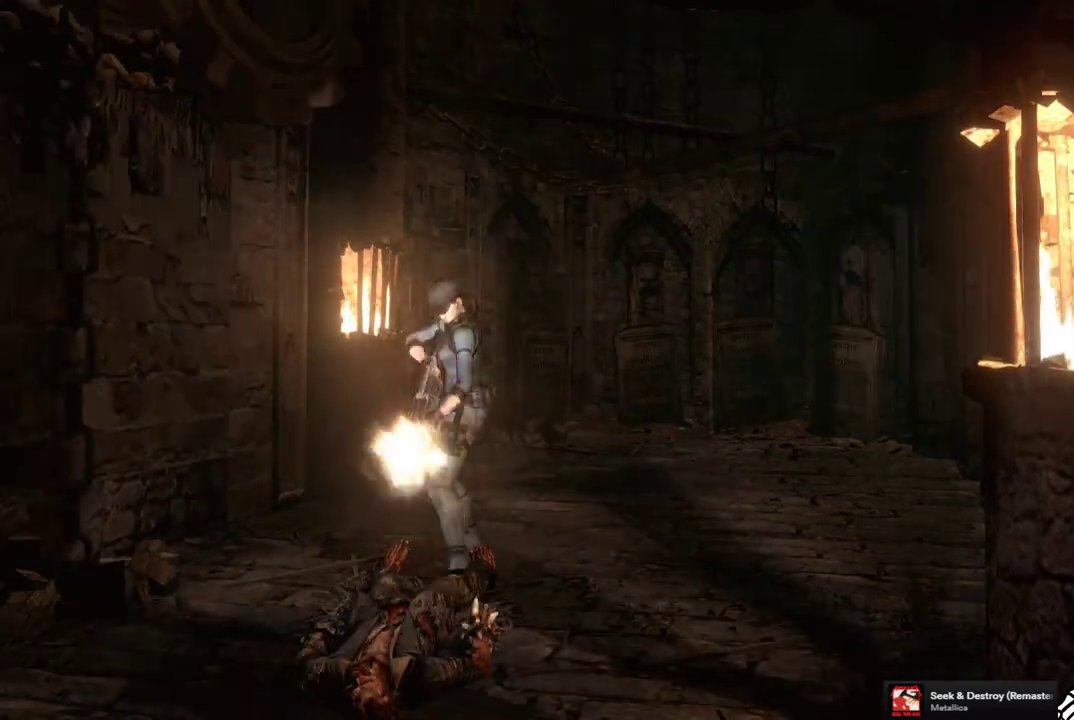
{"buttons": [], "left_stick": "up-right", "right_stick": "center", "events": [[117, "CROSS", "up"], [183, "left_stick", "center"], [250, "left_stick", "up-right"]]}
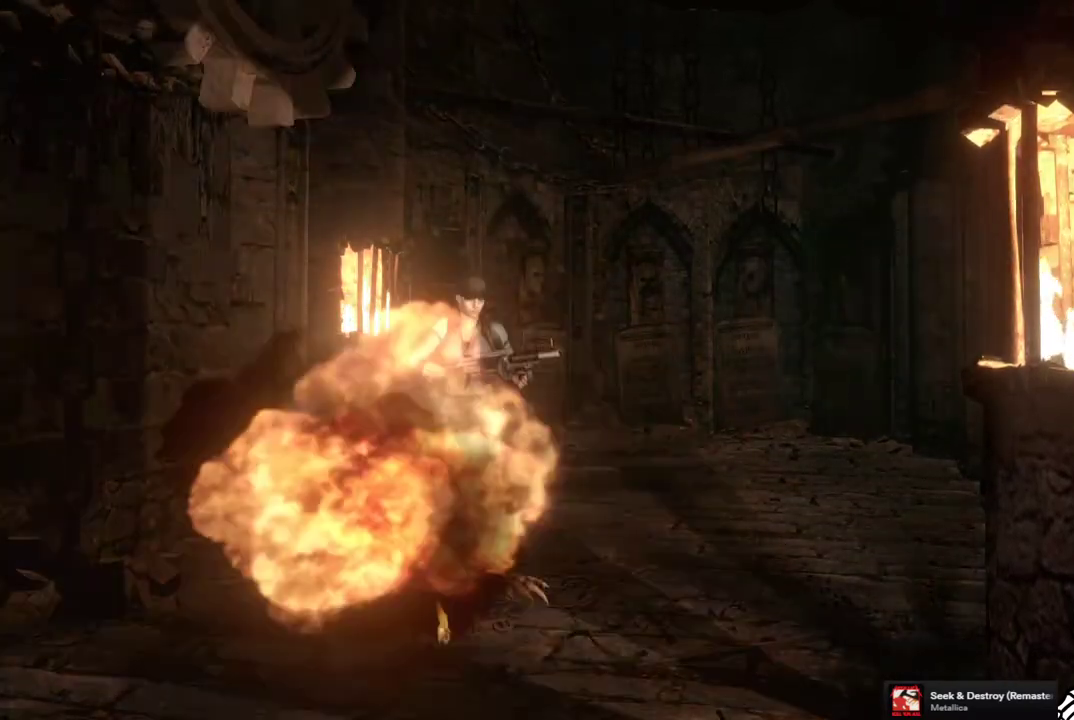
{"buttons": [], "left_stick": "center", "right_stick": "center", "events": [[300, "left_stick", "up"], [350, "left_stick", "center"], [400, "left_stick", "down"], [467, "left_stick", "center"]]}
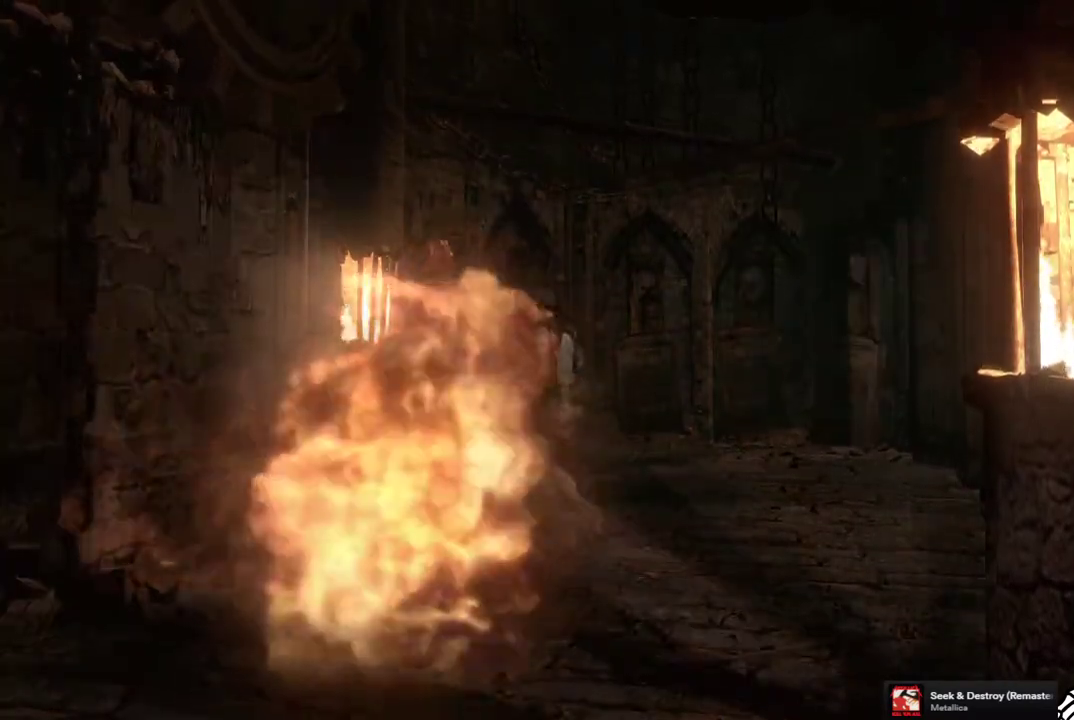
{"buttons": [], "left_stick": "center", "right_stick": "center", "events": []}
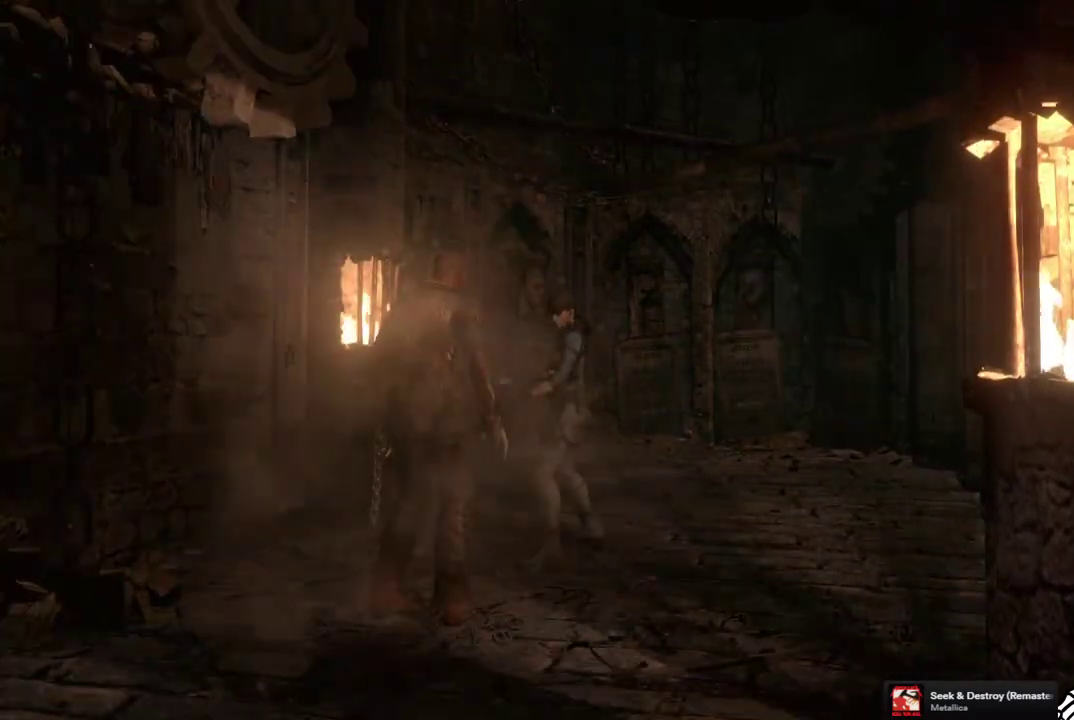
{"buttons": [], "left_stick": "center", "right_stick": "center", "events": [[33, "CROSS", "down"], [233, "CROSS", "up"]]}
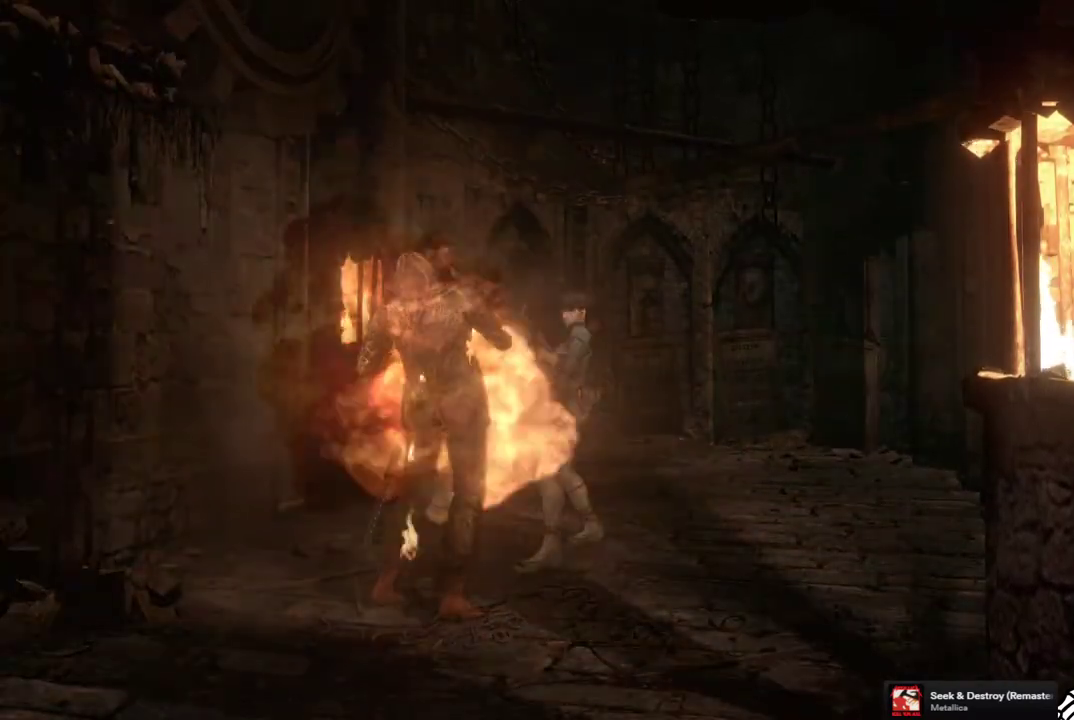
{"buttons": [], "left_stick": "down", "right_stick": "center", "events": [[67, "left_stick", "up-right"], [117, "left_stick", "right"], [300, "left_stick", "down-right"], [417, "left_stick", "down"]]}
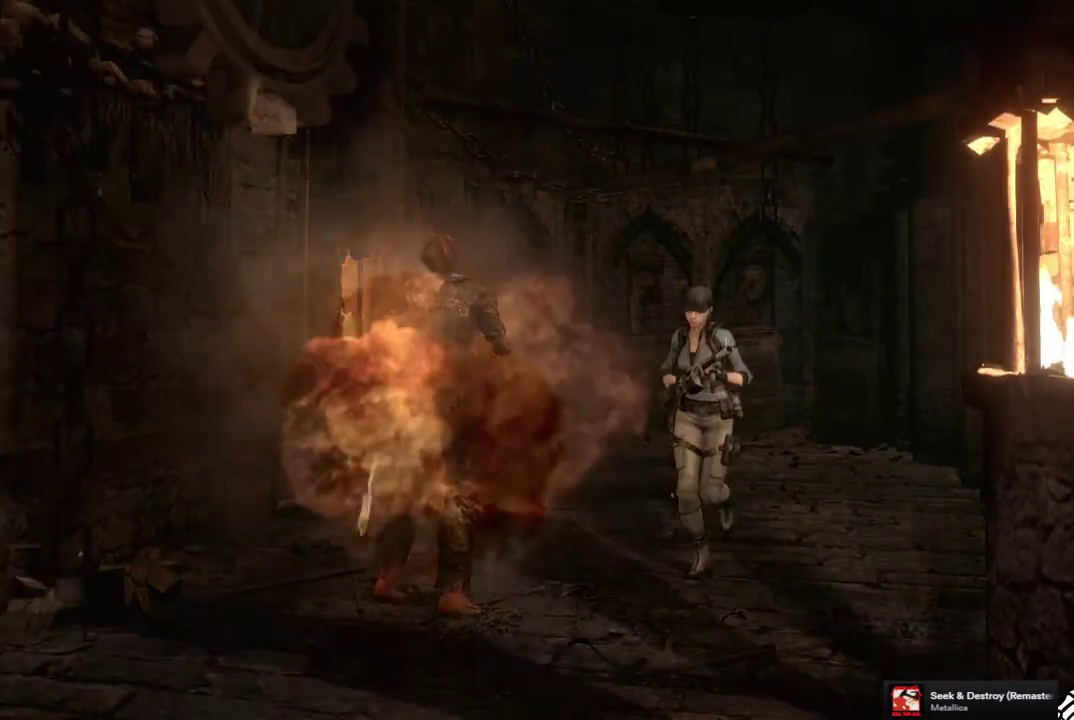
{"buttons": [], "left_stick": "down-left", "right_stick": "center", "events": [[417, "left_stick", "down-left"]]}
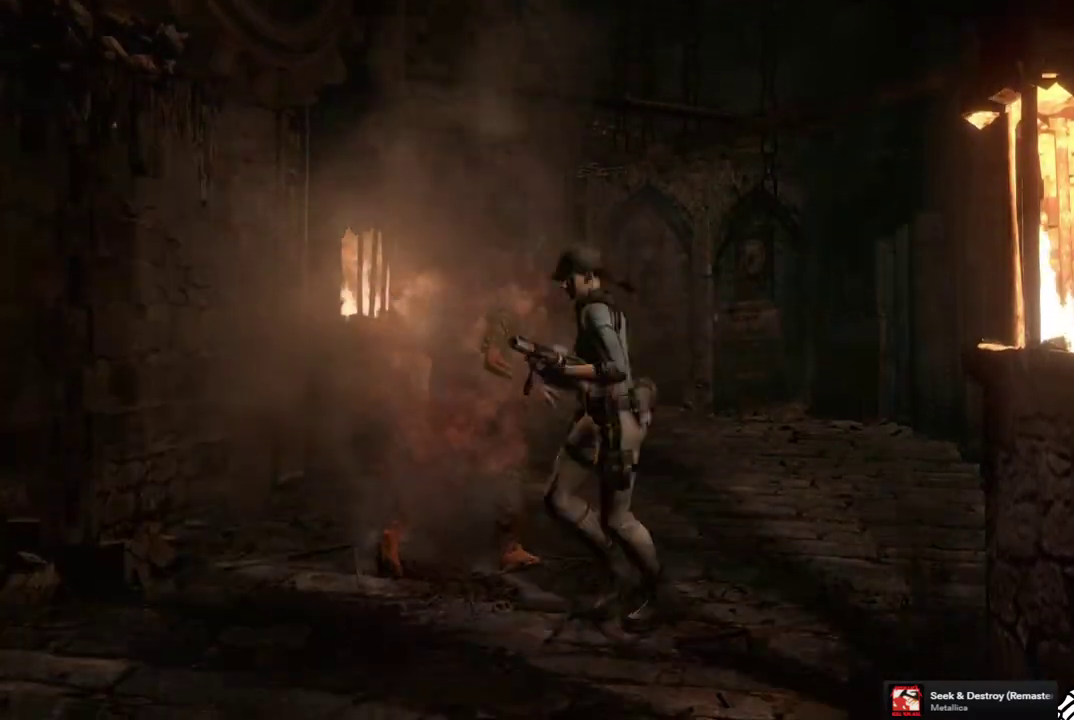
{"buttons": [], "left_stick": "center", "right_stick": "center", "events": [[167, "CIRCLE", "down"], [200, "left_stick", "center"], [283, "CIRCLE", "up"]]}
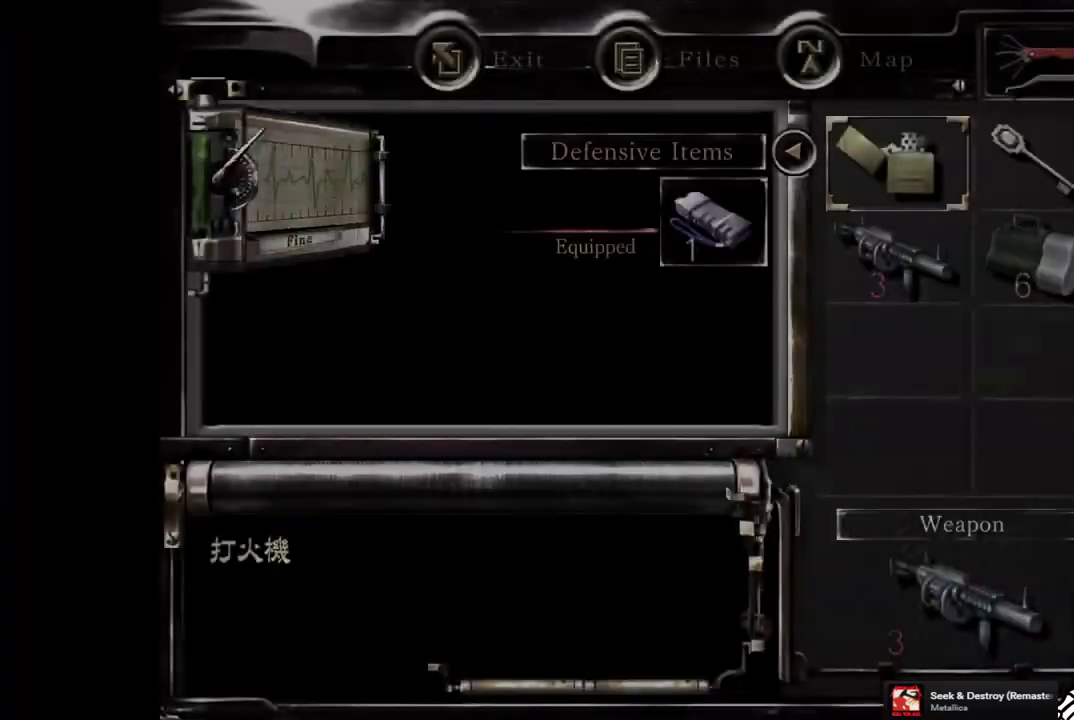
{"buttons": [], "left_stick": "center", "right_stick": "center", "events": [[67, "CROSS", "down"], [183, "CROSS", "up"], [367, "CROSS", "down"], [467, "CROSS", "up"]]}
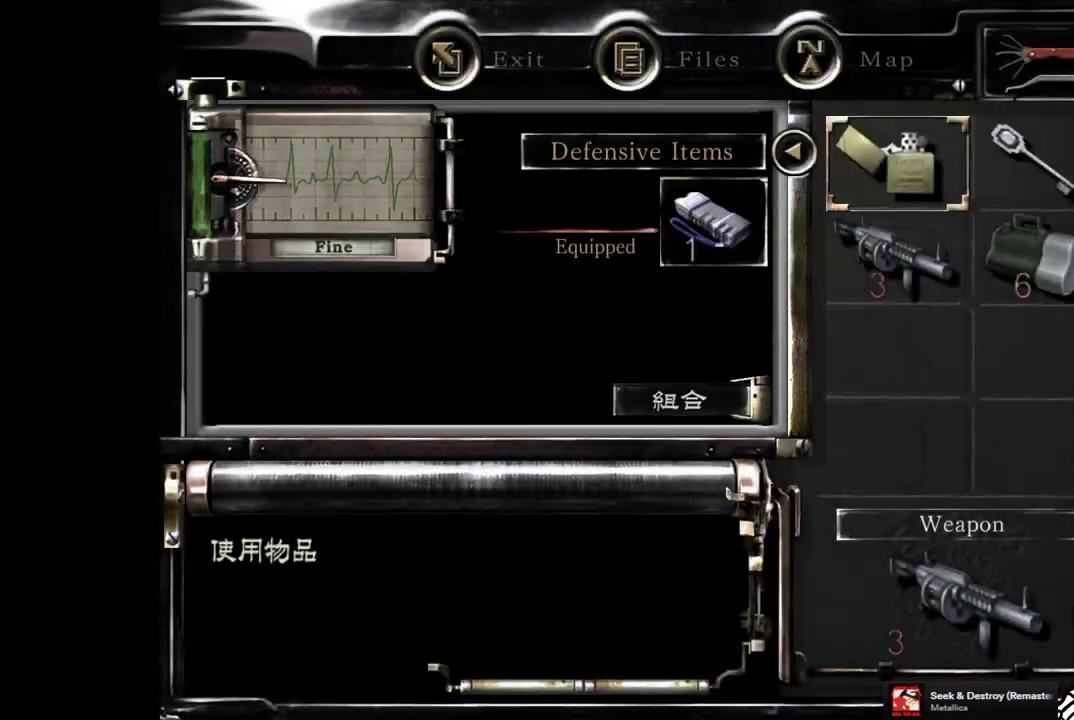
{"buttons": [], "left_stick": "center", "right_stick": "center", "events": []}
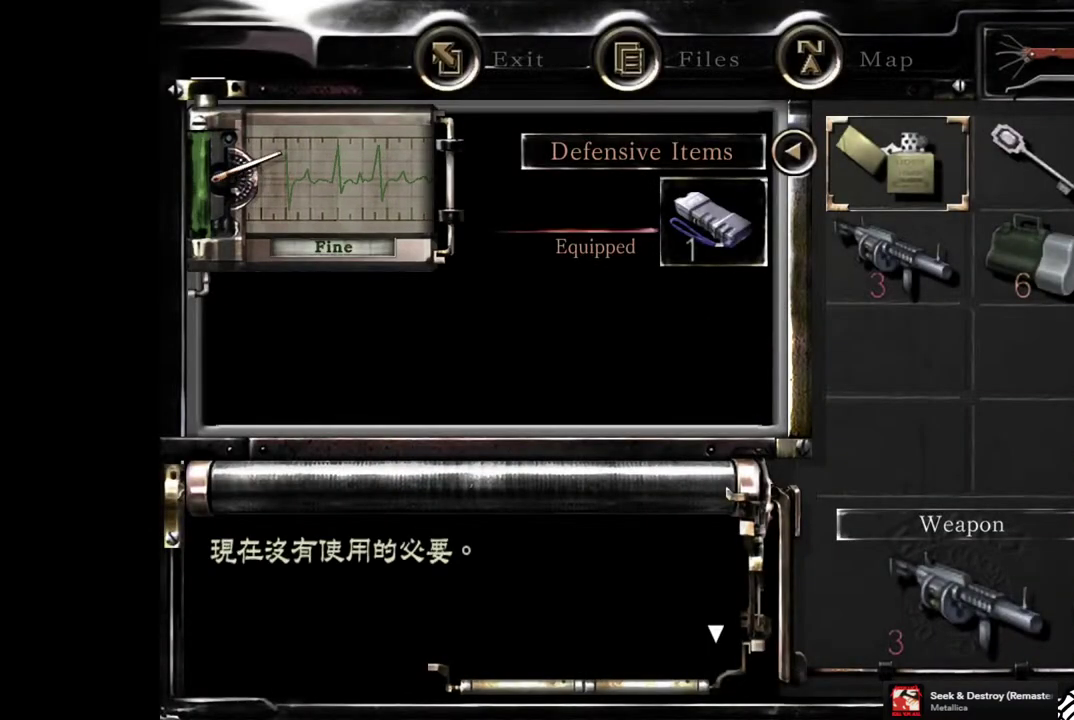
{"buttons": [], "left_stick": "center", "right_stick": "center", "events": [[117, "DPAD_DOWN", "down"], [217, "DPAD_DOWN", "up"], [400, "CROSS", "down"], [483, "CROSS", "up"]]}
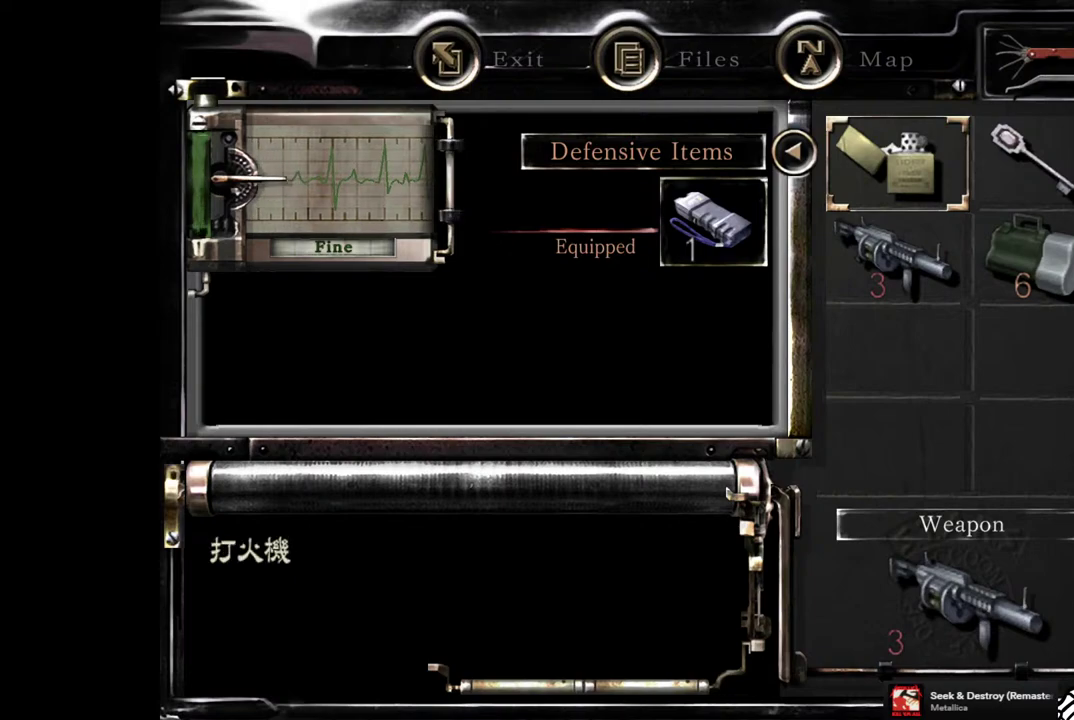
{"buttons": ["DPAD_DOWN"], "left_stick": "center", "right_stick": "center", "events": [[283, "CIRCLE", "down"], [417, "CIRCLE", "up"], [500, "DPAD_DOWN", "down"]]}
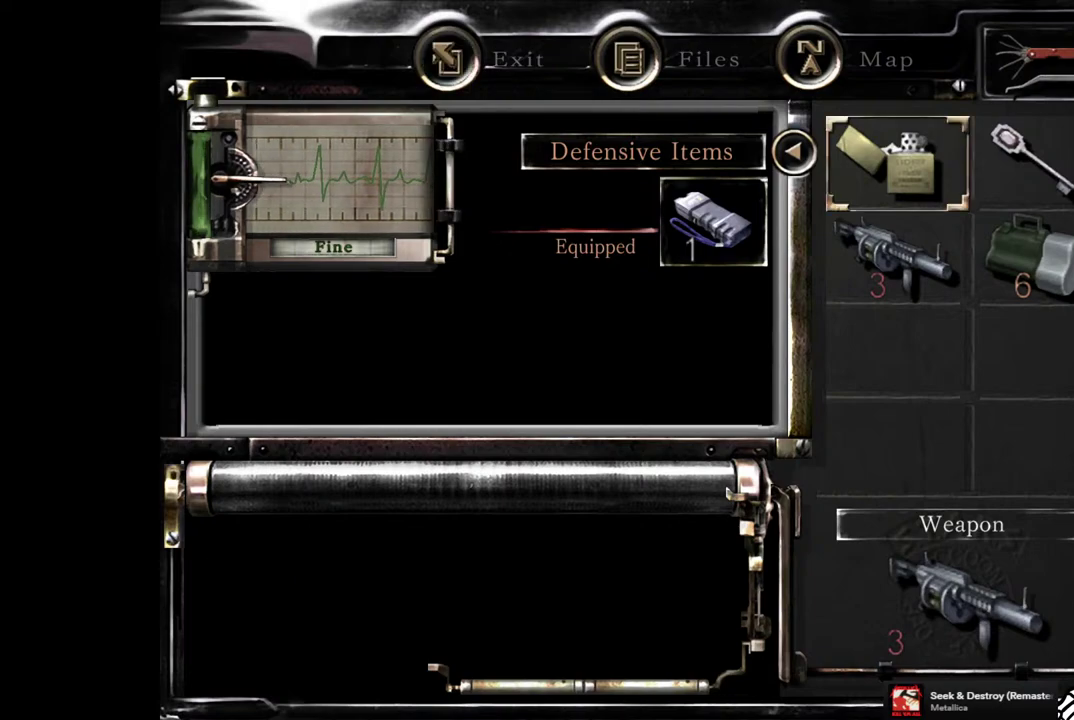
{"buttons": [], "left_stick": "center", "right_stick": "center", "events": [[100, "DPAD_DOWN", "up"], [333, "DPAD_DOWN", "down"], [417, "DPAD_DOWN", "up"]]}